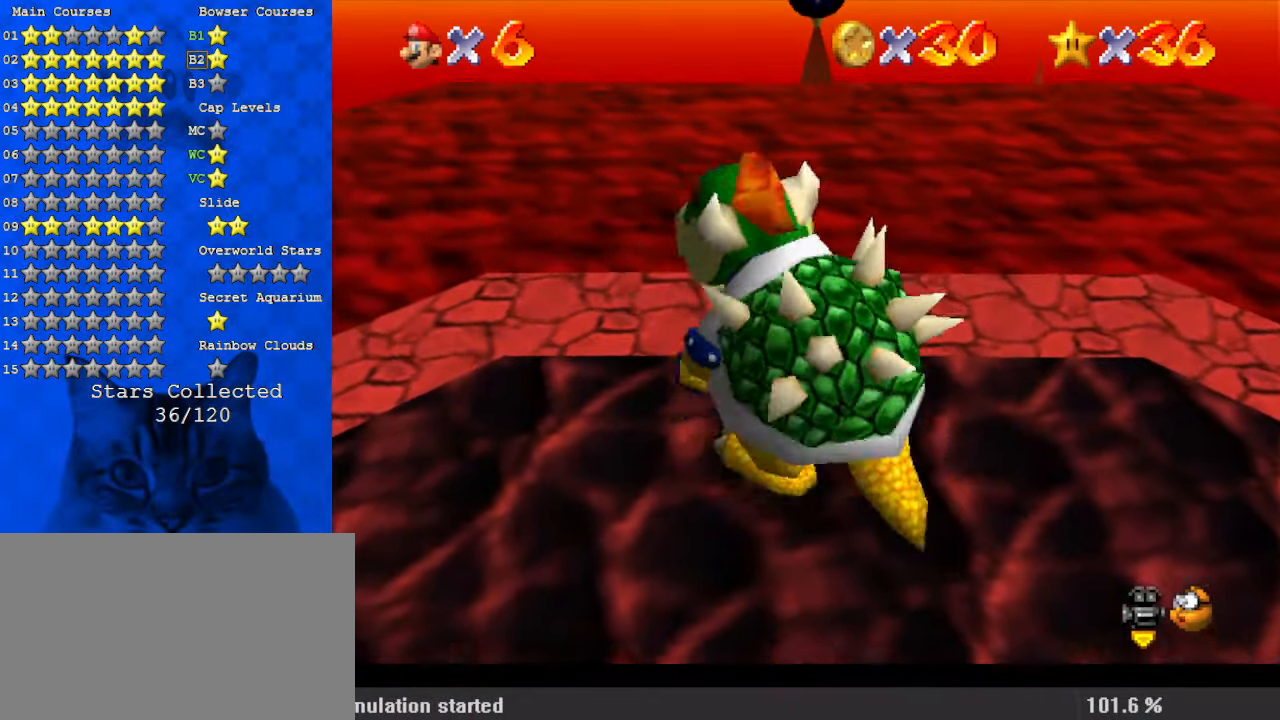
Gameplay with keyboard; each line is a JSON object with the keys held at the frame after it. "events" lists presses ("down") and releases ("up") of "a", "c", "ctrl", "d", "down", "left", "return", "right", "s", "shift", "up", "w", "x" and "y" between this image and that frame as [ms after this image, input, new state], when the widget could be followed in between. No other keys are recorded. Mouse input is not recorded.
{"keys": ["left", "right"], "events": [[67, "ctrl", "down"], [133, "ctrl", "up"], [367, "right", "down"], [467, "left", "down"]]}
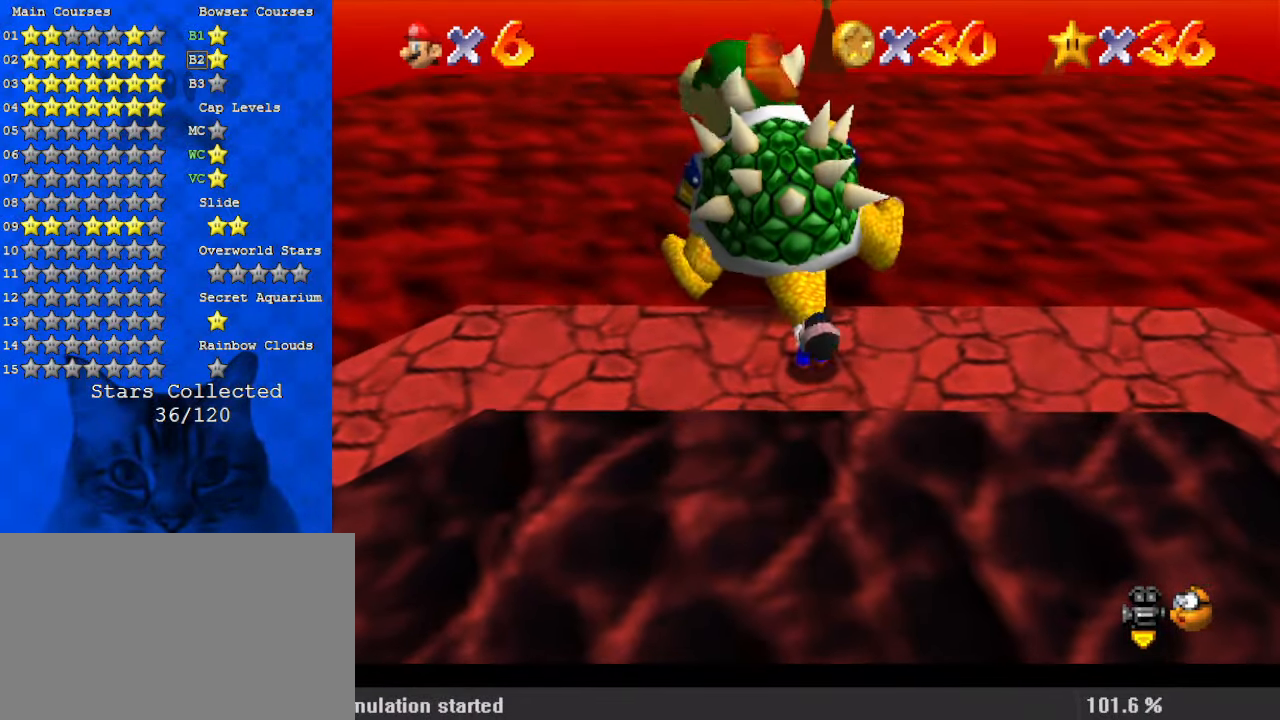
{"keys": ["left", "right"], "events": [[33, "left", "up"], [100, "left", "down"], [167, "left", "up"], [200, "left", "down"], [233, "left", "up"], [300, "left", "down"], [333, "left", "up"], [400, "left", "down"], [433, "left", "up"], [467, "left", "down"]]}
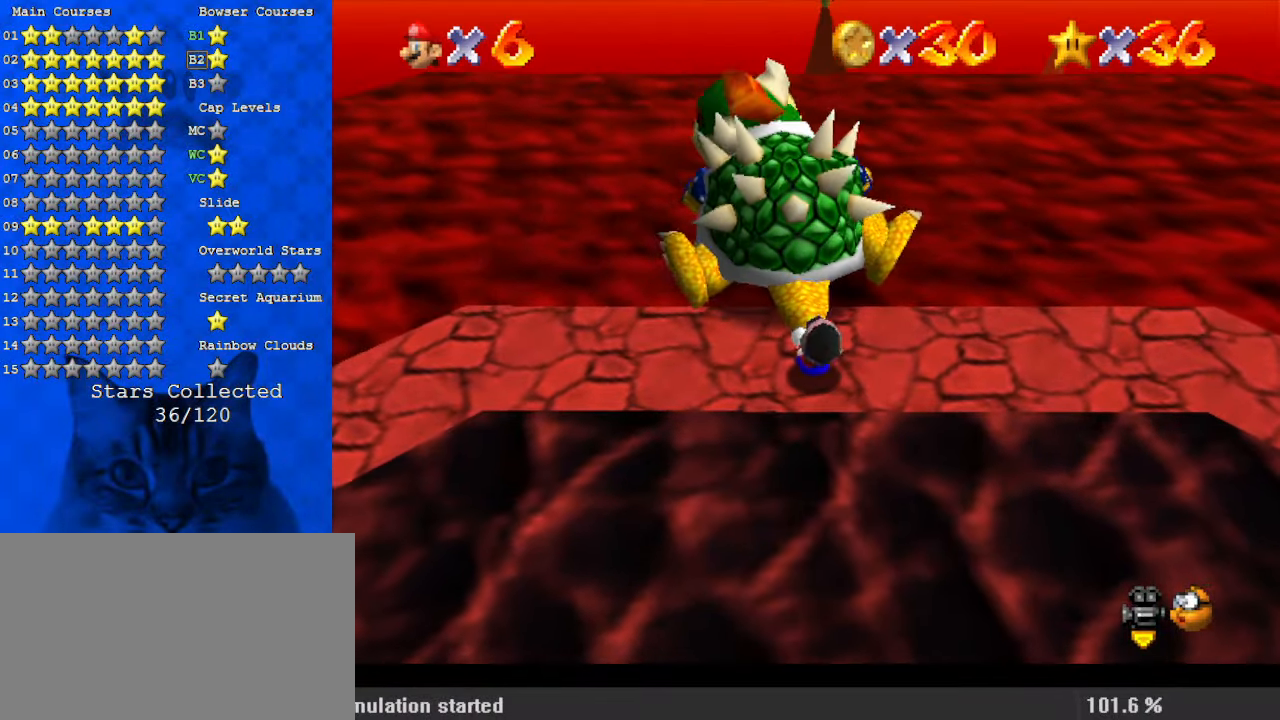
{"keys": ["right"], "events": [[67, "left", "up"], [133, "left", "down"], [167, "left", "up"], [200, "left", "down"], [267, "left", "up"], [300, "left", "down"], [333, "left", "up"], [433, "left", "down"], [500, "left", "up"]]}
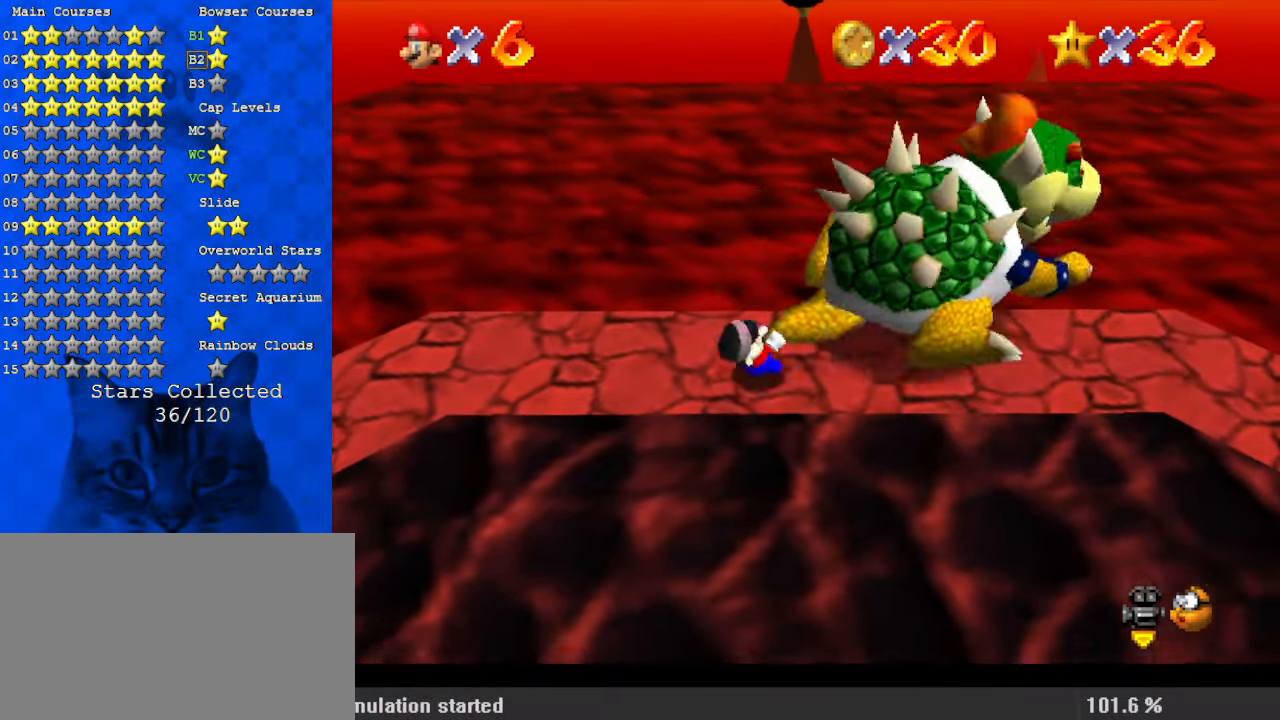
{"keys": ["right"], "events": [[33, "left", "down"], [67, "left", "up"], [133, "left", "down"], [167, "left", "up"], [267, "left", "down"], [300, "left", "up"], [367, "left", "down"], [400, "left", "up"], [467, "left", "down"], [500, "left", "up"]]}
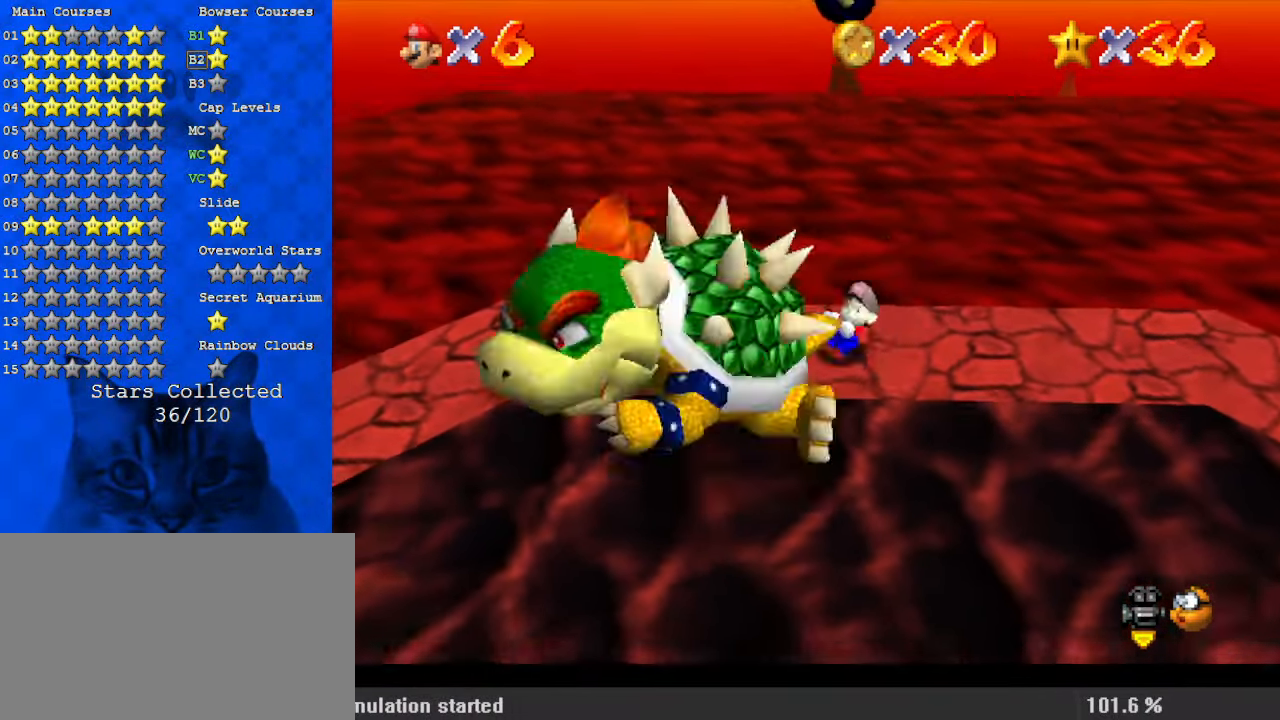
{"keys": [], "events": [[100, "left", "down"], [133, "left", "up"], [200, "left", "down"], [233, "left", "up"], [267, "right", "up"], [333, "ctrl", "down"], [467, "ctrl", "up"]]}
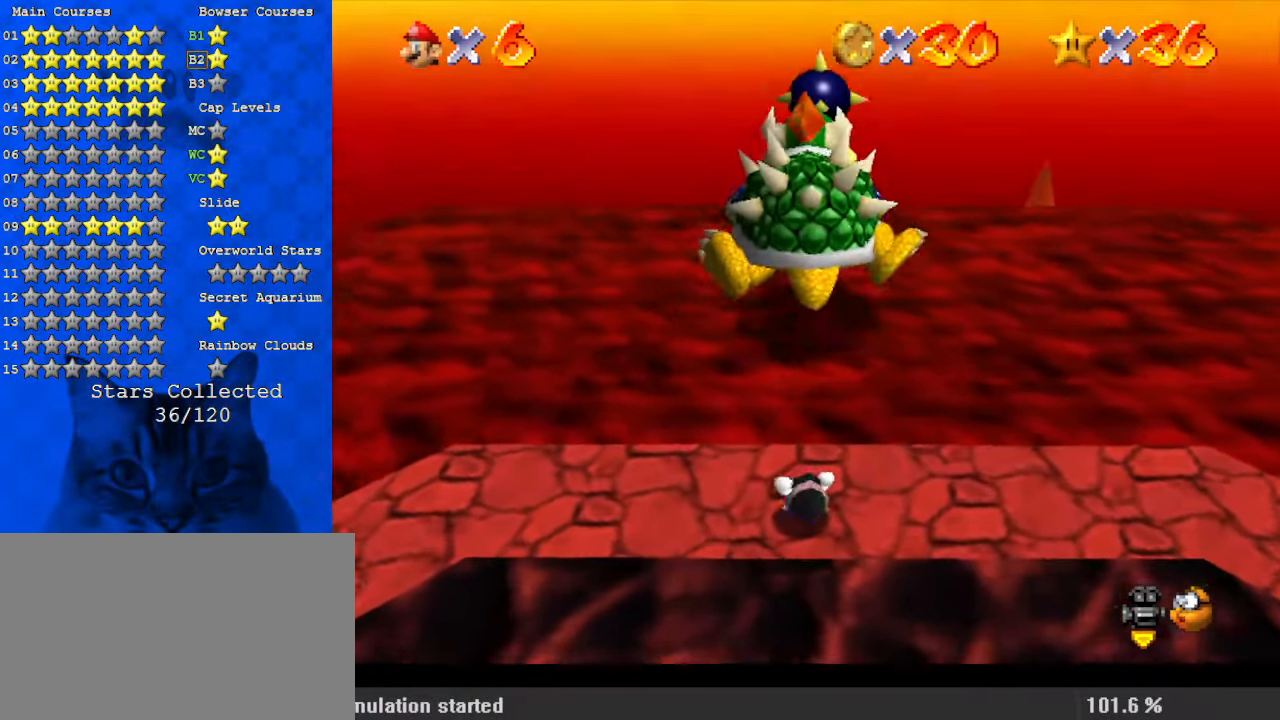
{"keys": [], "events": []}
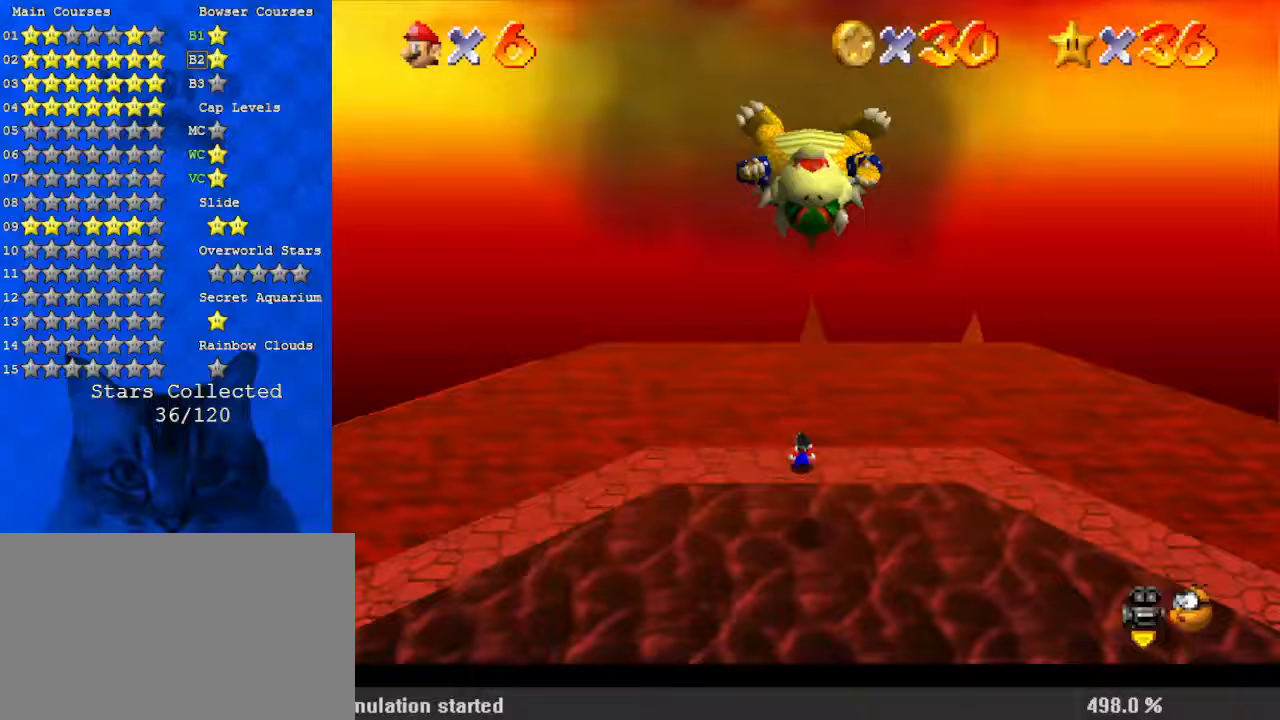
{"keys": ["down"], "events": [[200, "down", "down"], [333, "down", "up"], [467, "down", "down"]]}
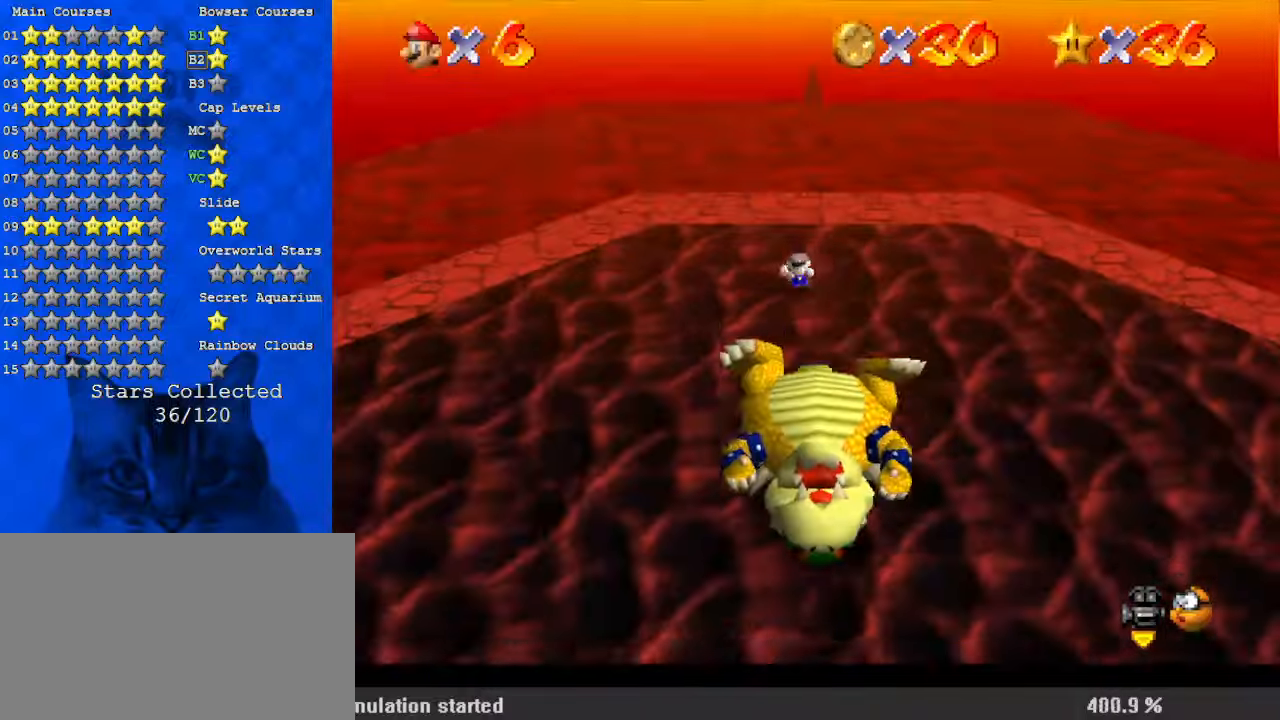
{"keys": ["down"], "events": [[100, "down", "up"], [267, "down", "down"], [433, "down", "up"], [467, "down", "down"]]}
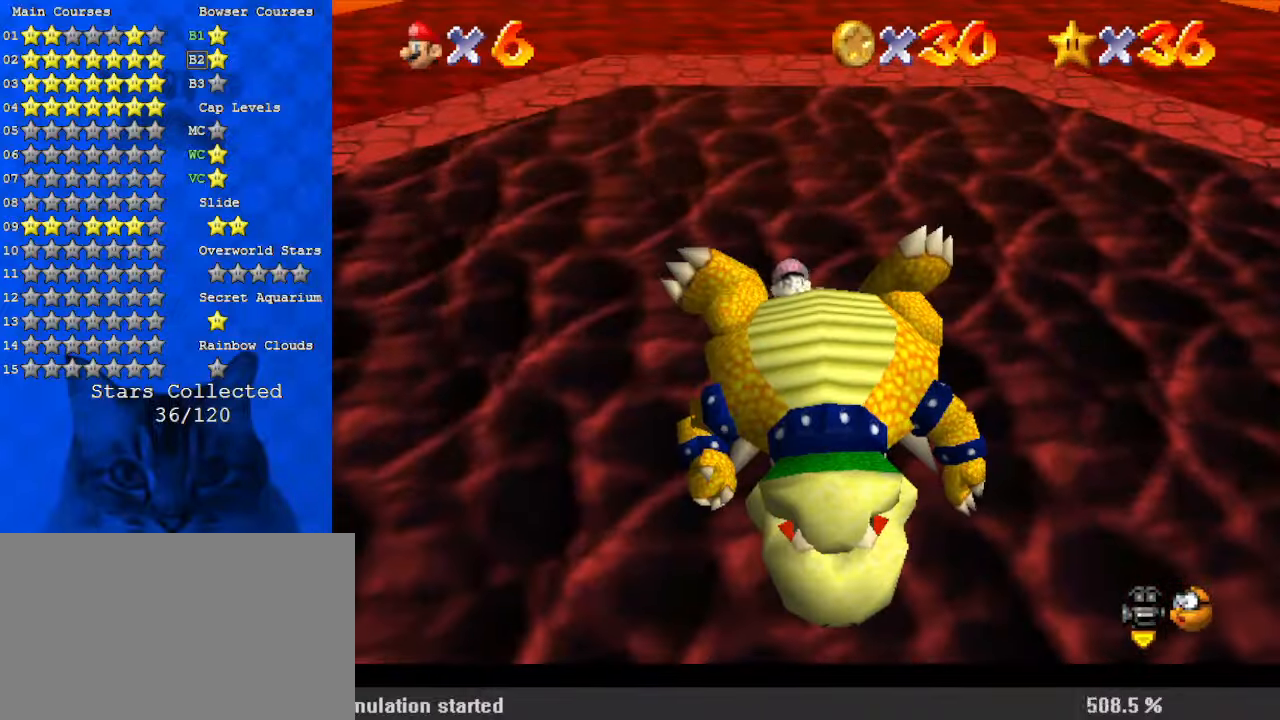
{"keys": ["shift"], "events": [[133, "down", "up"], [133, "shift", "down"], [200, "shift", "up"], [300, "shift", "down"], [400, "shift", "up"], [500, "shift", "down"]]}
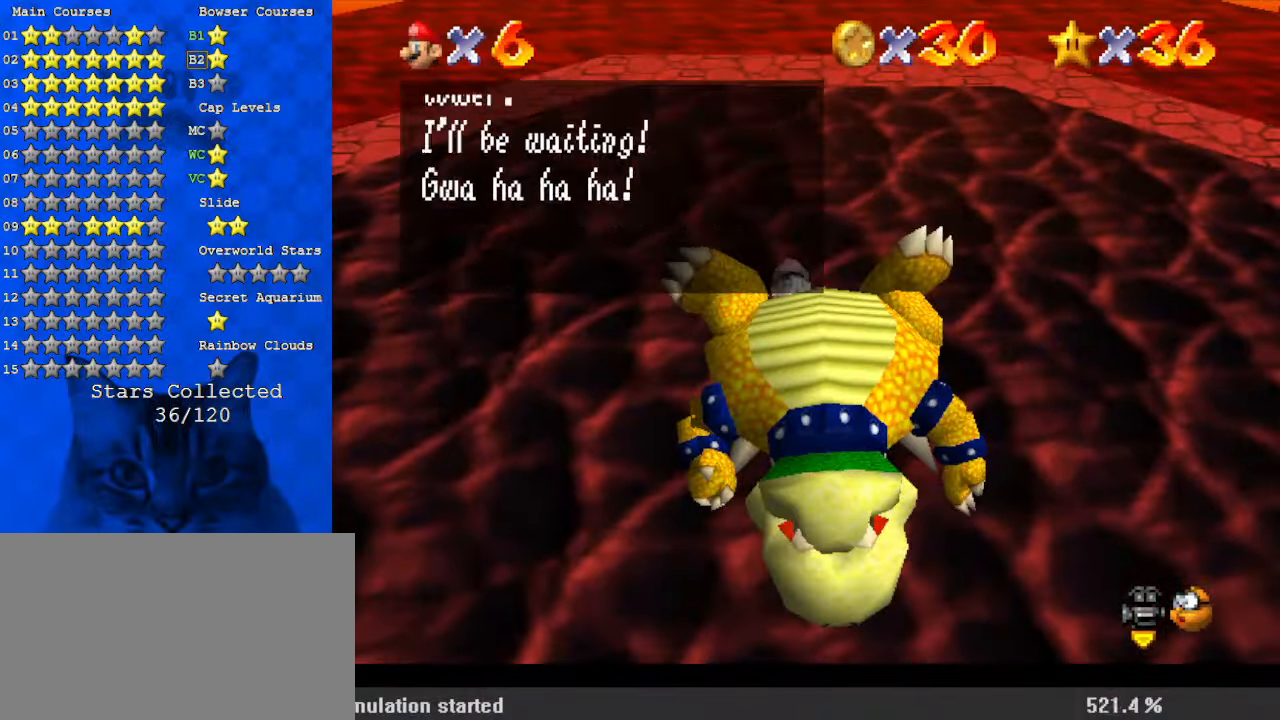
{"keys": [], "events": [[67, "shift", "up"], [133, "shift", "down"], [233, "shift", "up"], [267, "shift", "down"], [367, "shift", "up"]]}
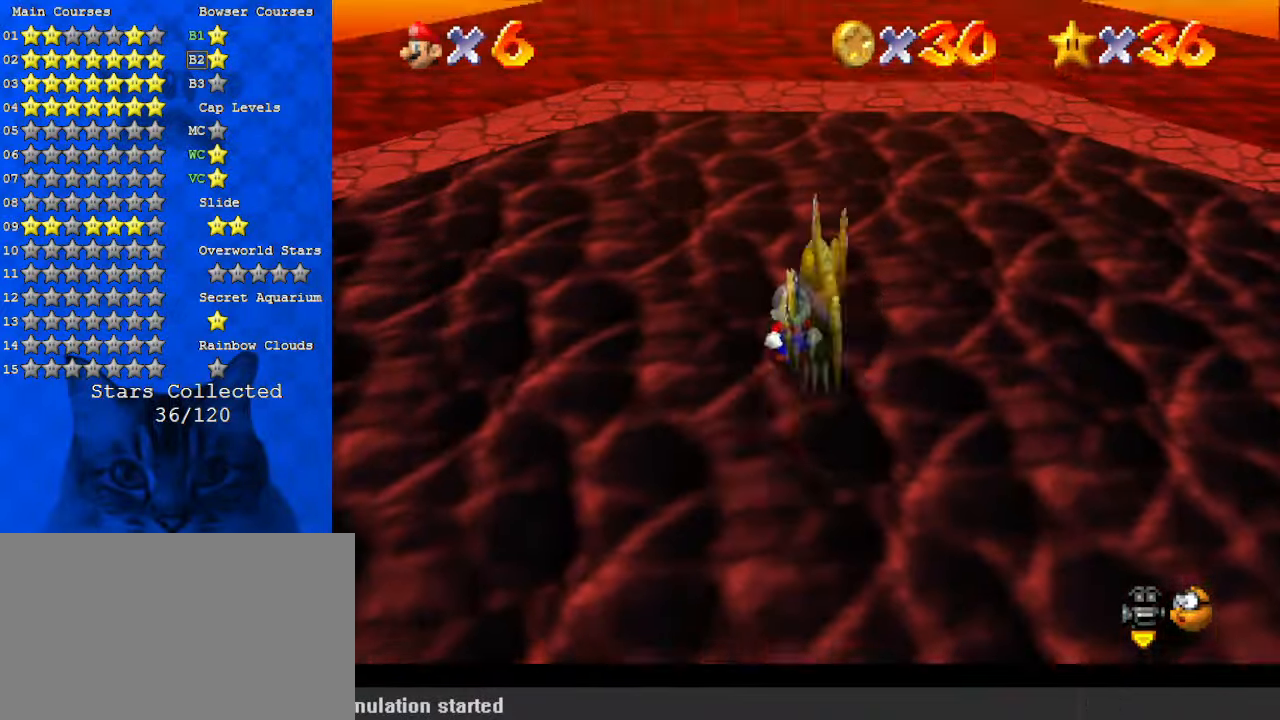
{"keys": ["down"], "events": [[267, "down", "down"]]}
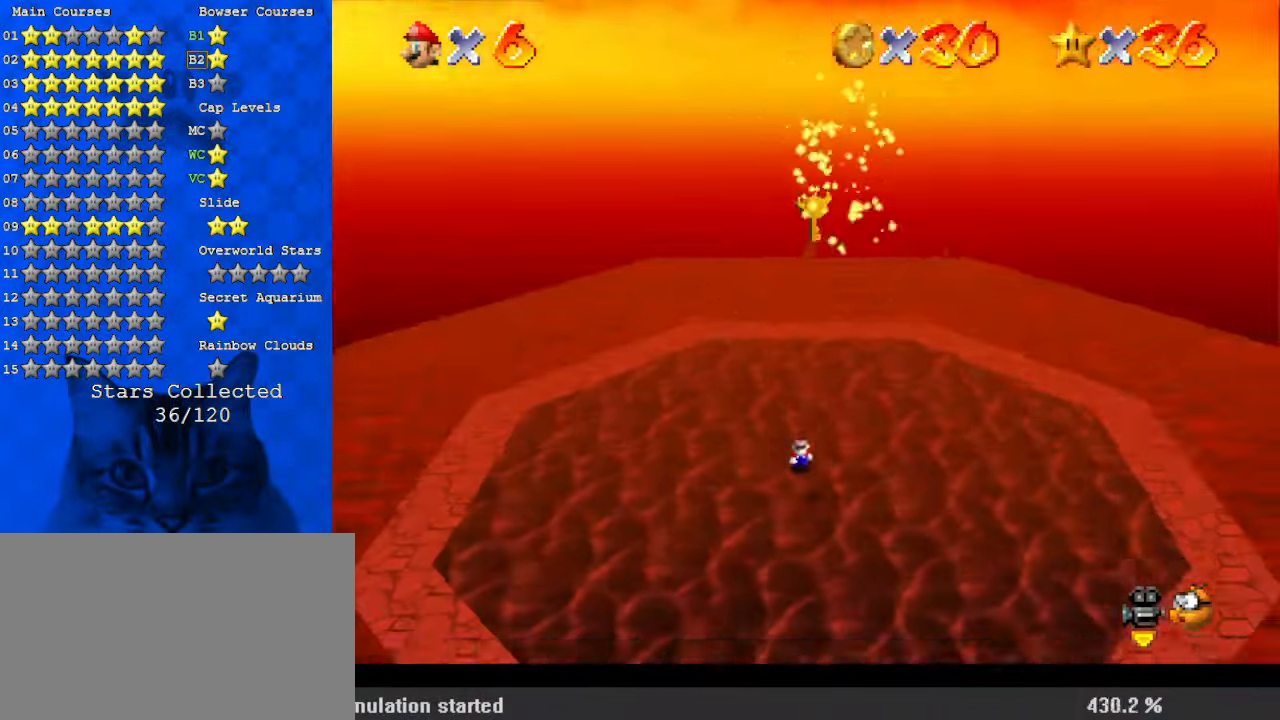
{"keys": ["down"], "events": []}
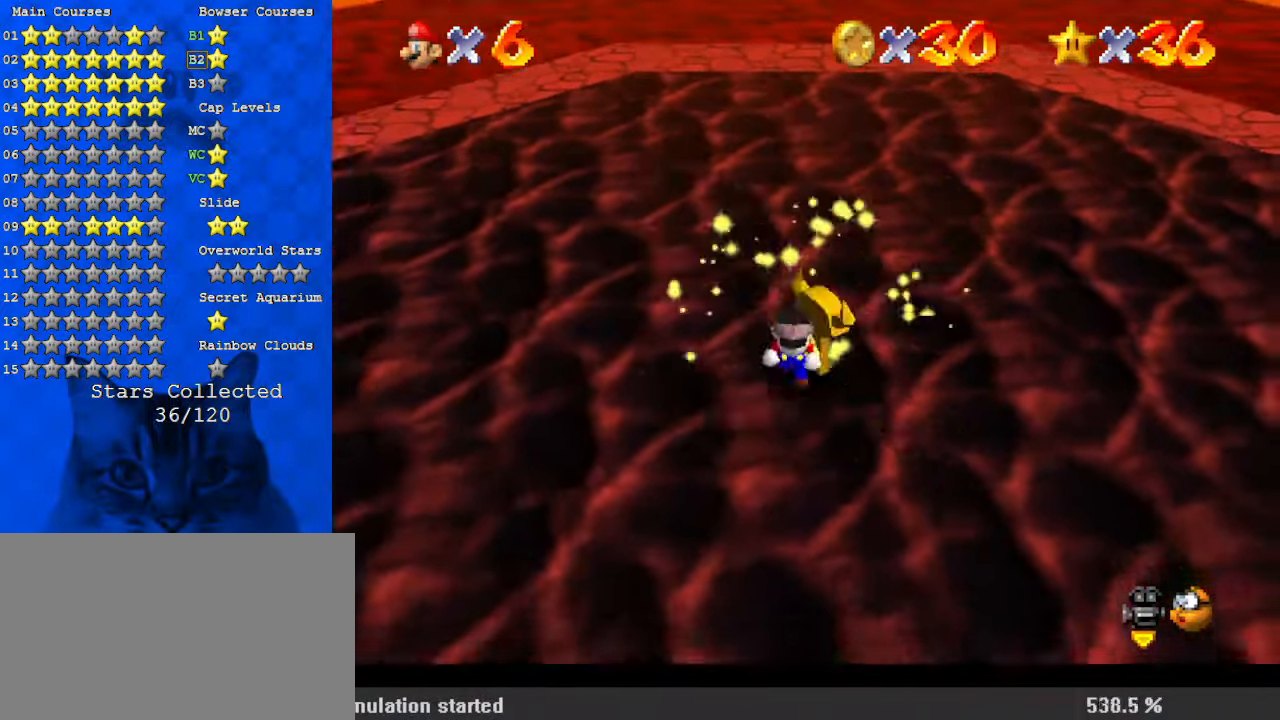
{"keys": [], "events": [[367, "down", "up"]]}
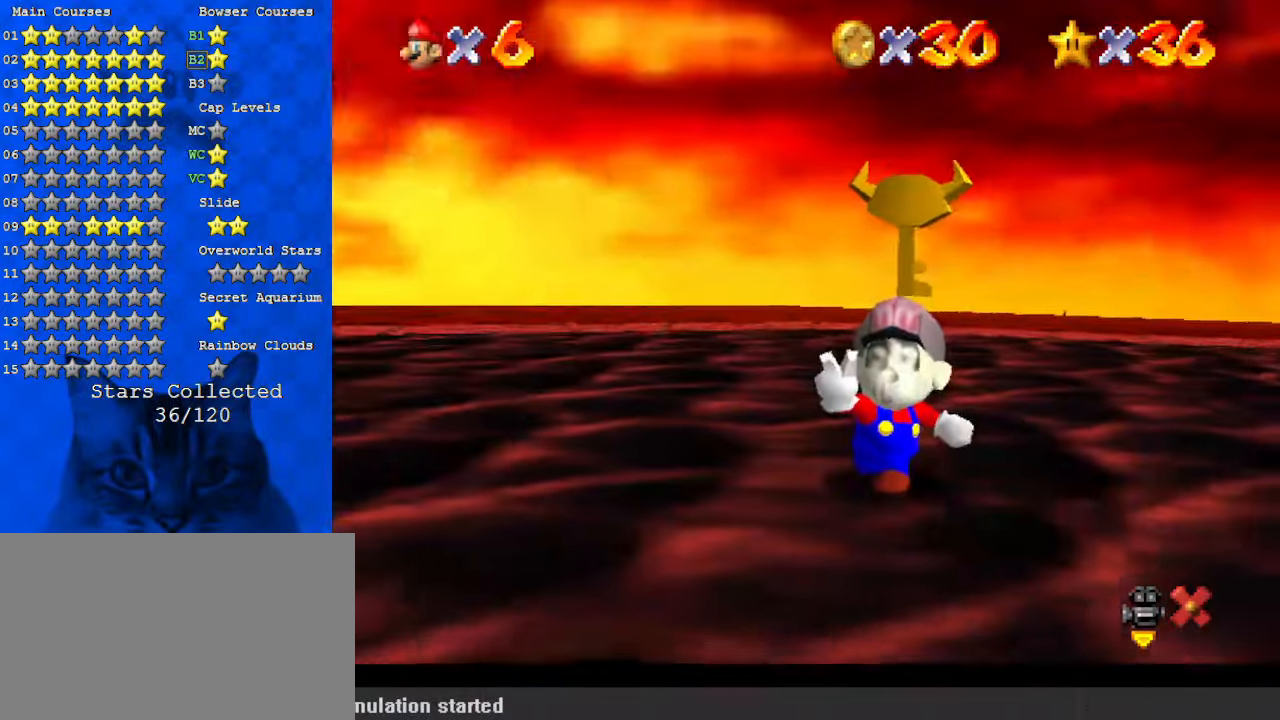
{"keys": [], "events": []}
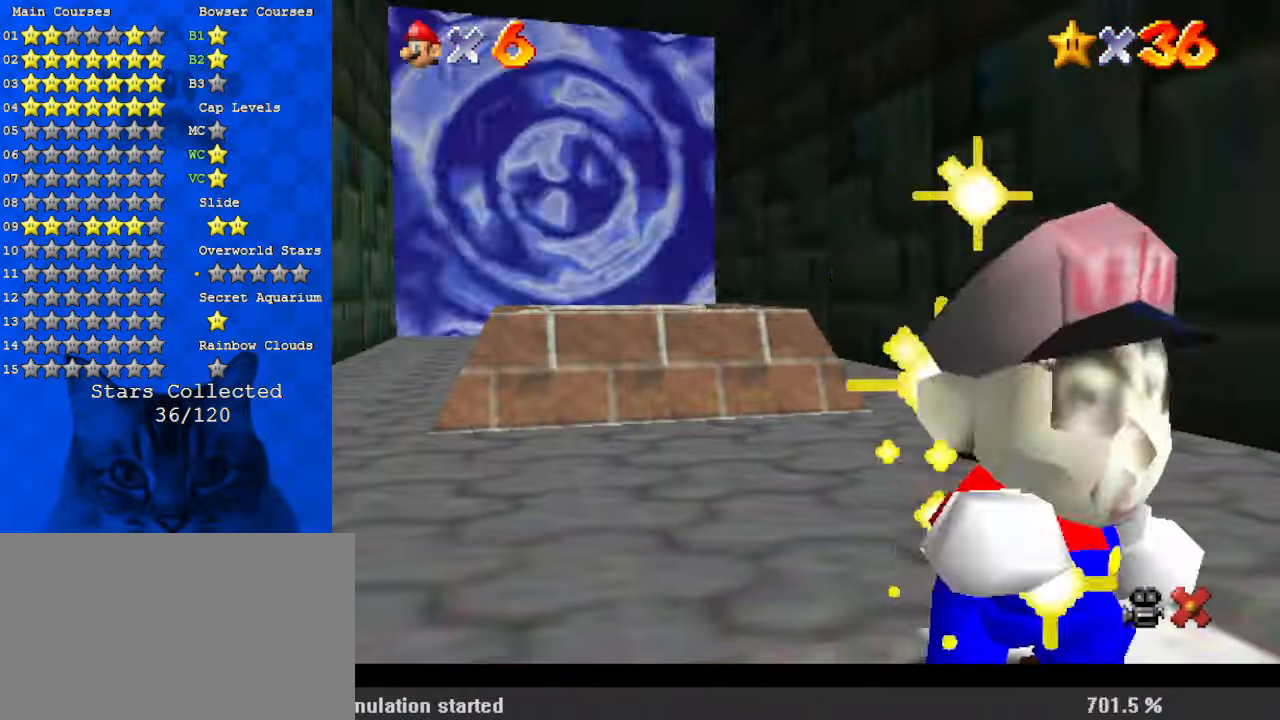
{"keys": [], "events": []}
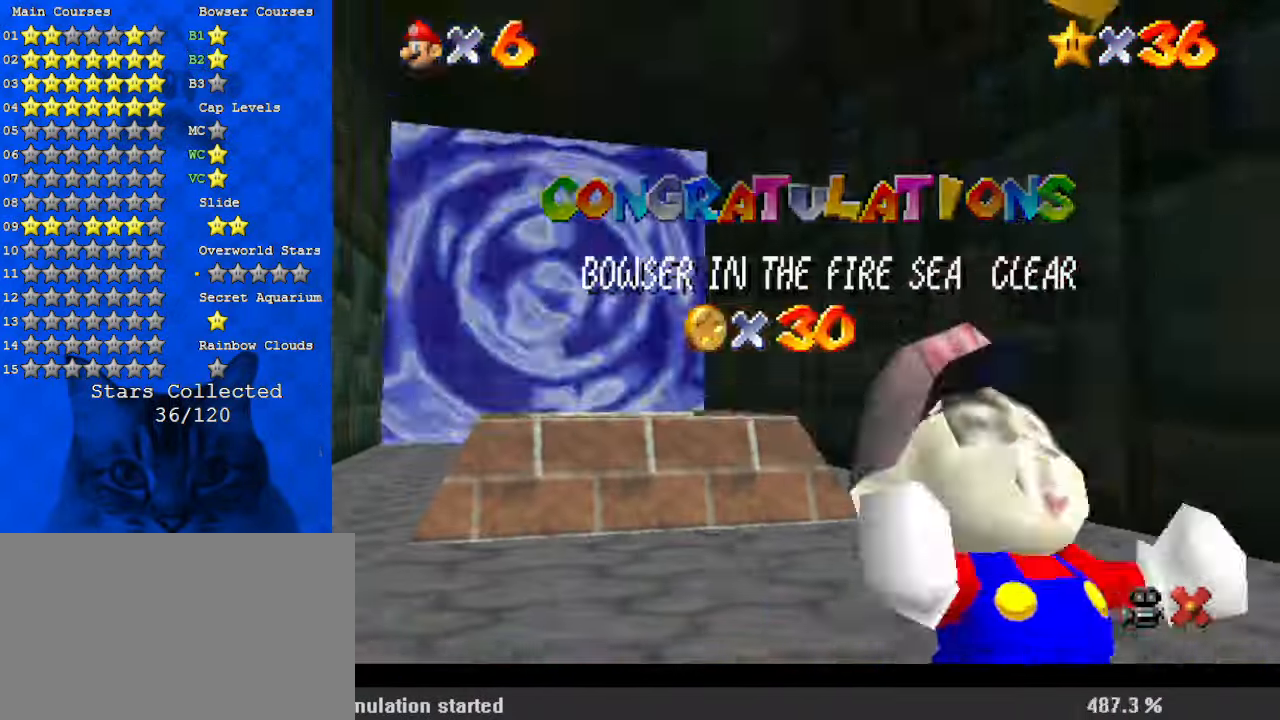
{"keys": [], "events": []}
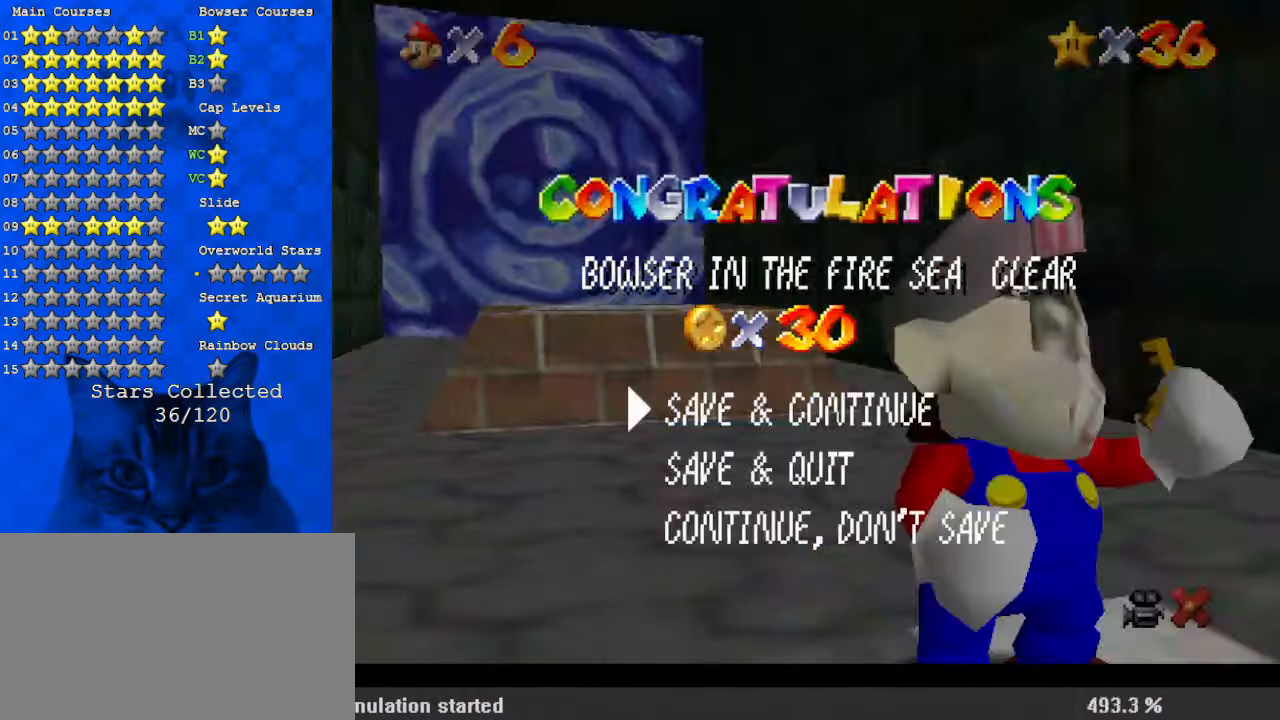
{"keys": ["up"], "events": [[100, "return", "down"], [133, "return", "up"], [267, "up", "down"]]}
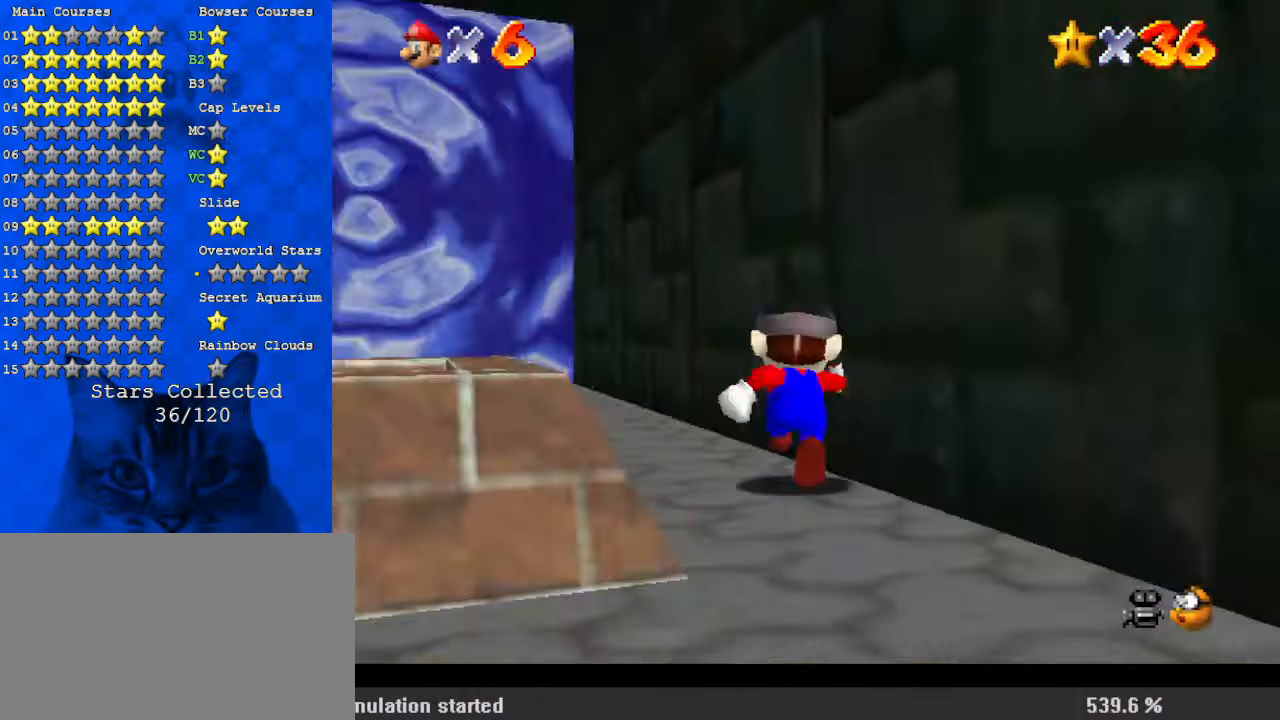
{"keys": ["up"], "events": []}
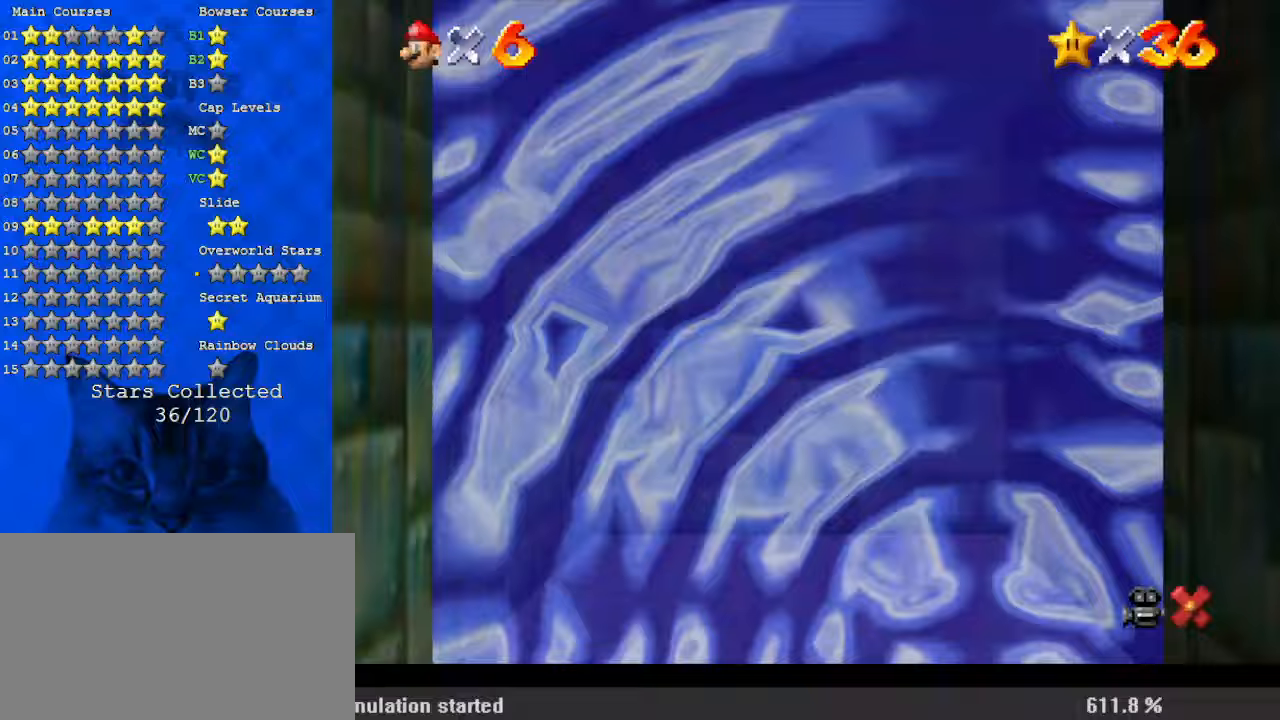
{"keys": ["return"], "events": [[100, "up", "up"], [467, "return", "down"]]}
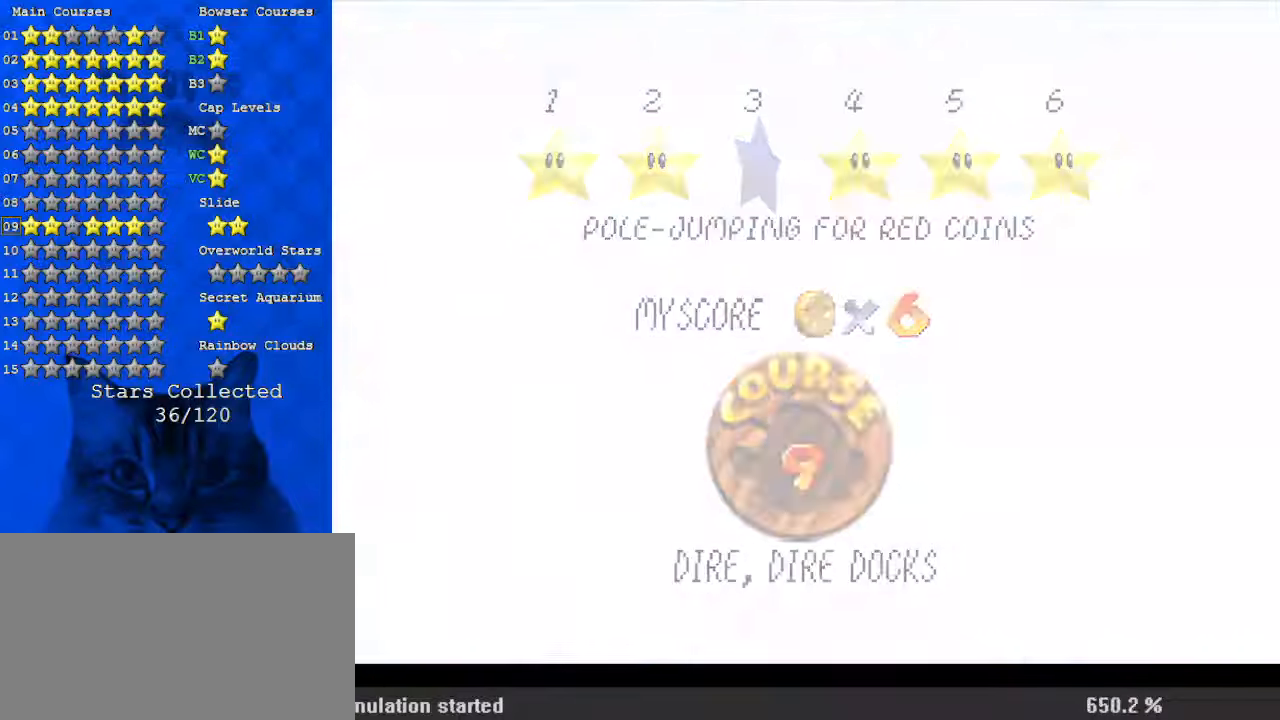
{"keys": ["right", "up"], "events": [[100, "return", "up"], [300, "right", "down"], [300, "up", "down"]]}
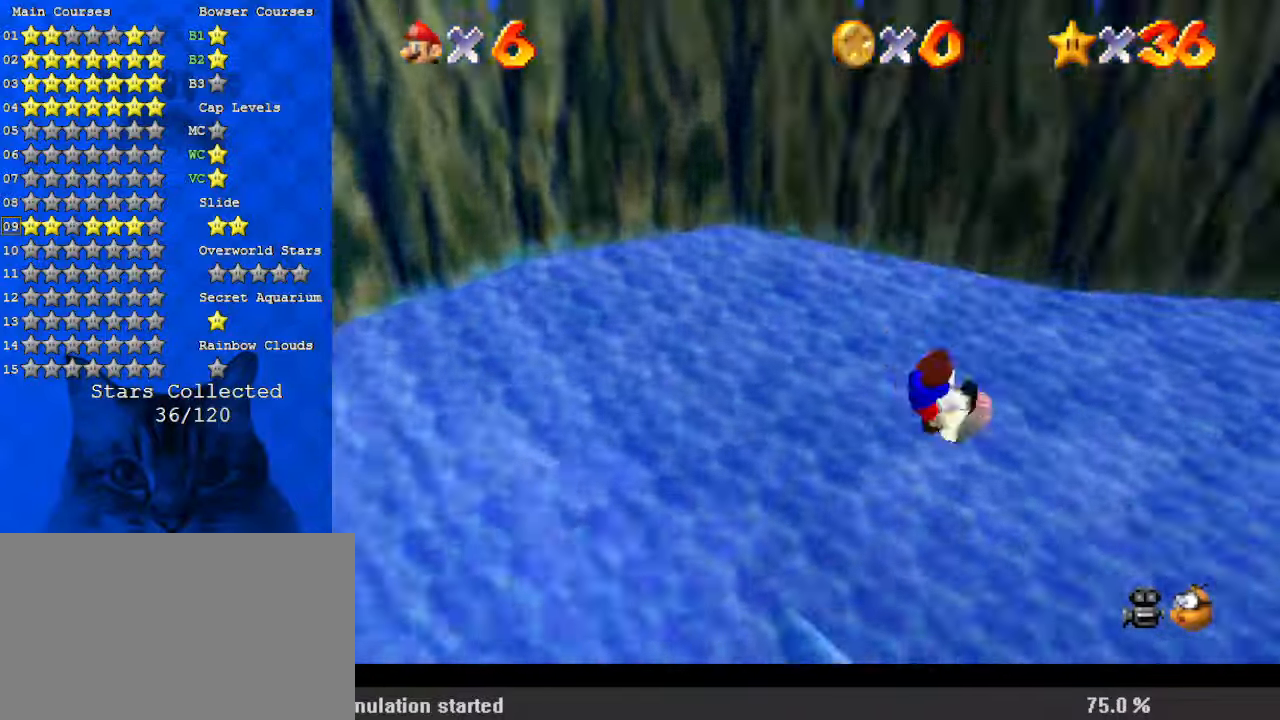
{"keys": ["right", "up"], "events": [[33, "c", "down"], [133, "c", "up"]]}
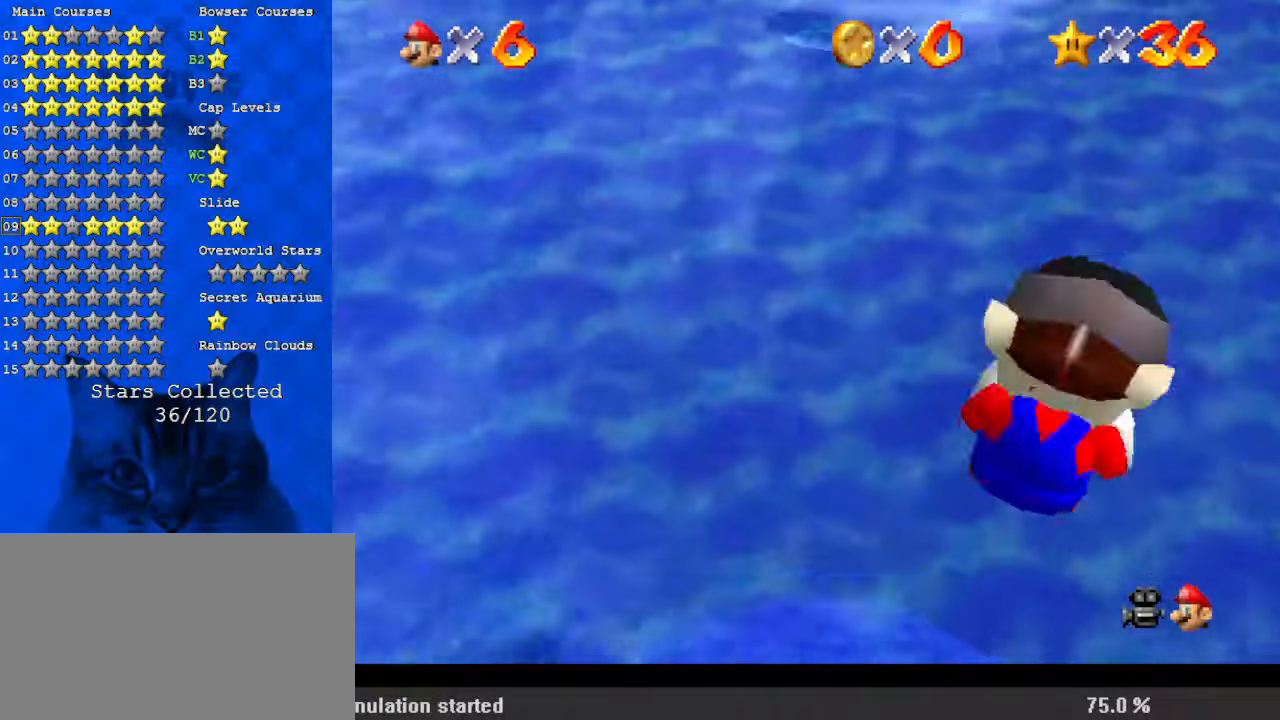
{"keys": ["right", "up"], "events": []}
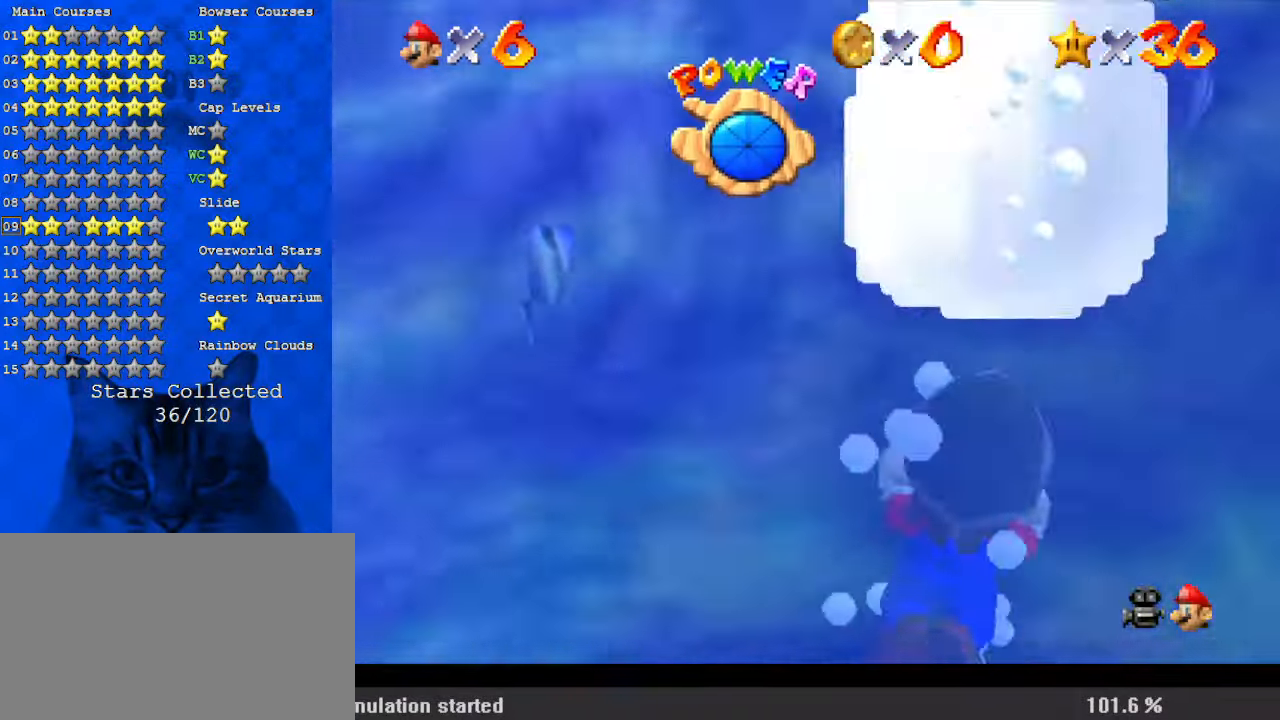
{"keys": ["right", "up"], "events": []}
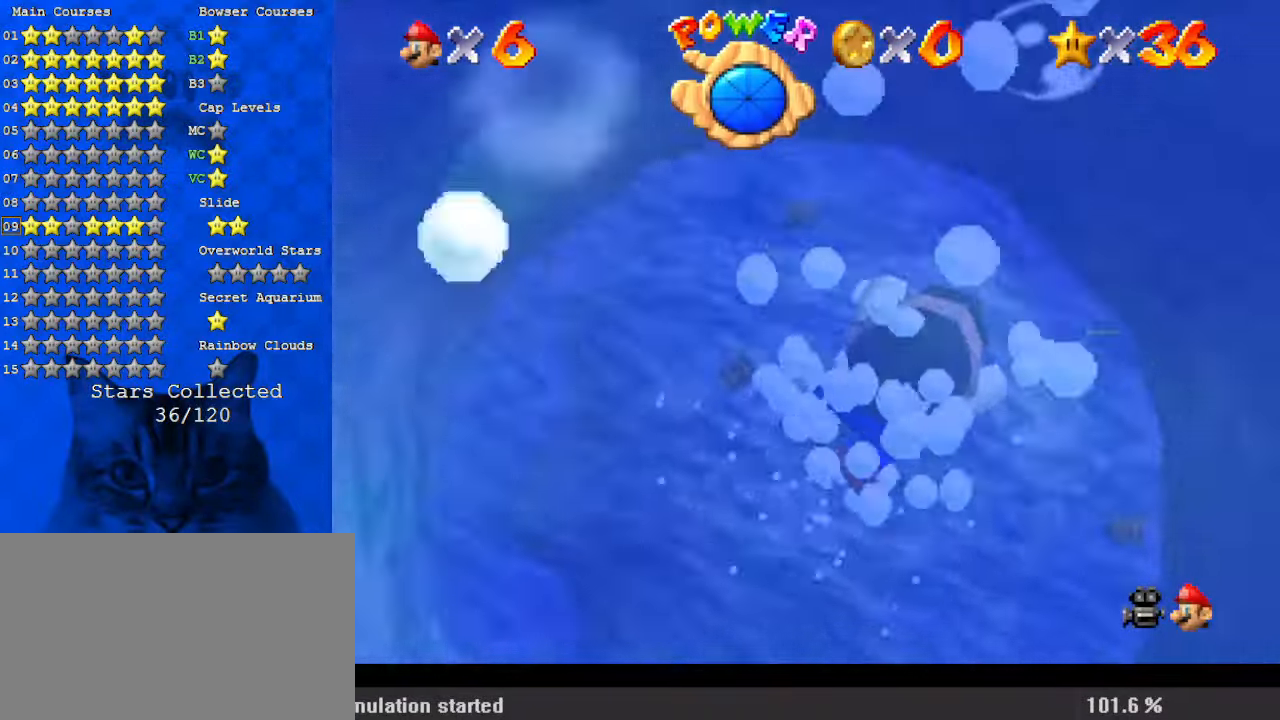
{"keys": ["right", "shift", "up"], "events": [[133, "shift", "down"]]}
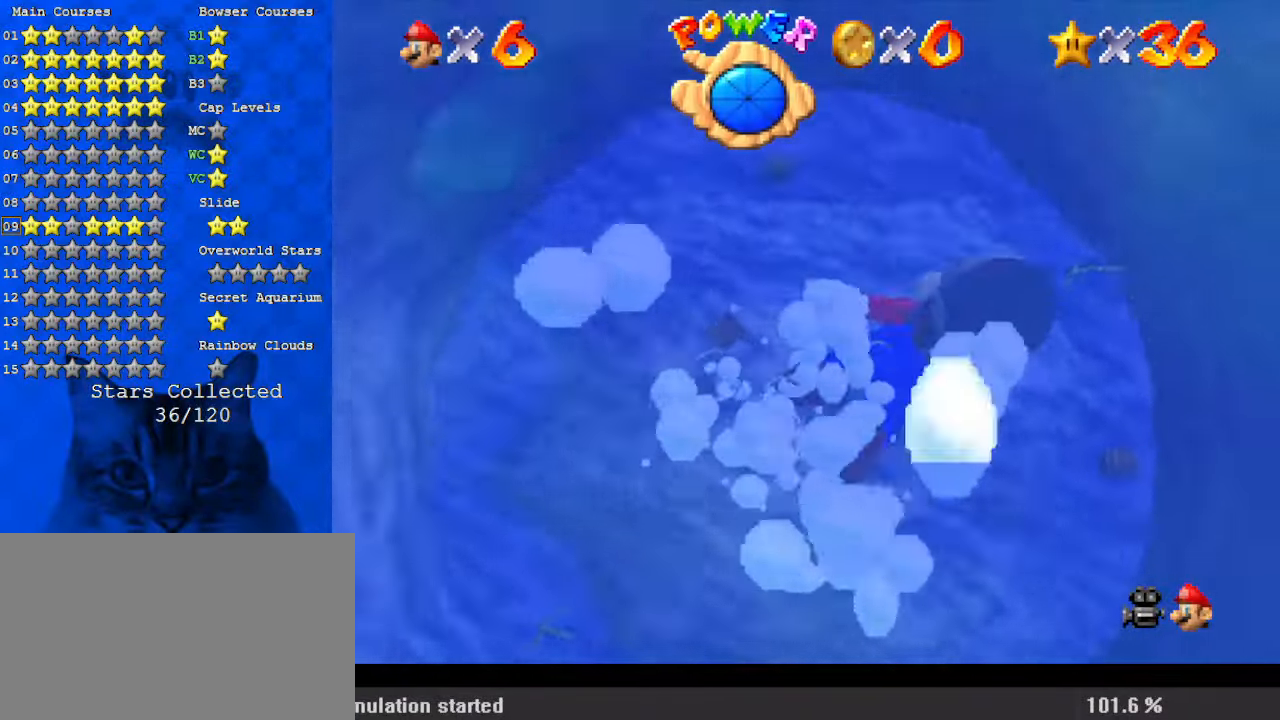
{"keys": ["right", "shift", "up"], "events": [[100, "shift", "up"], [300, "shift", "down"]]}
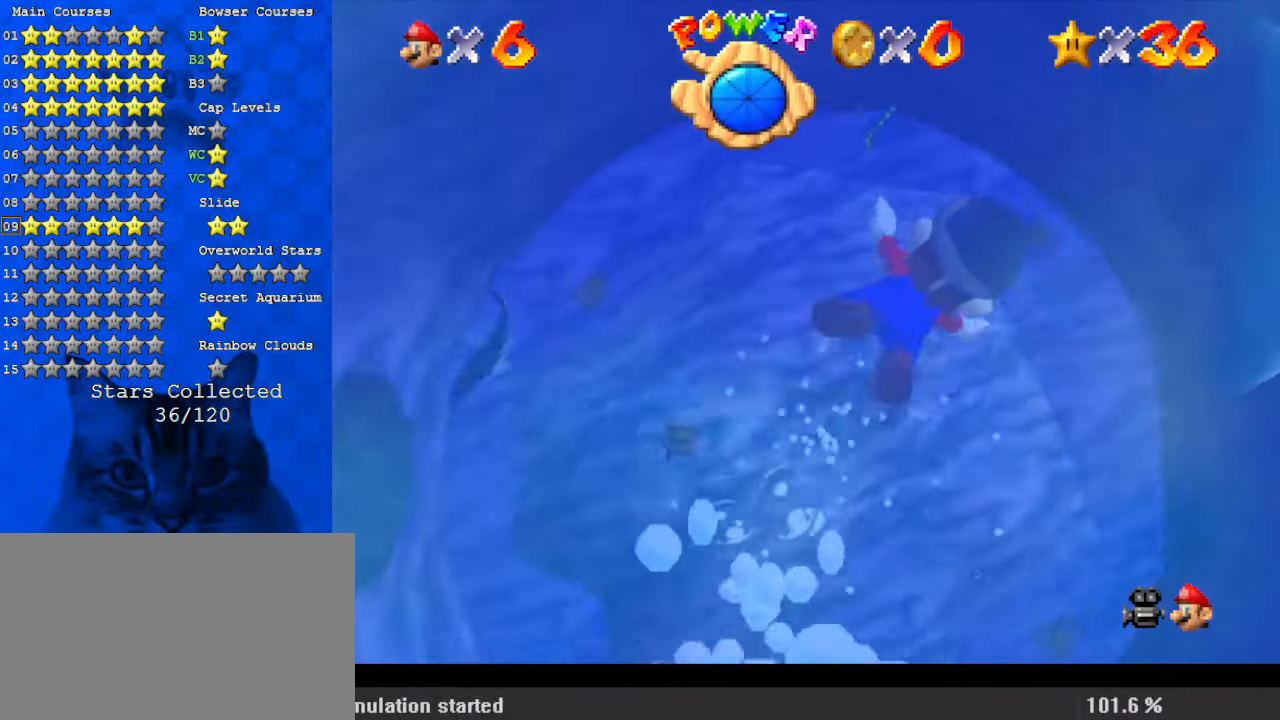
{"keys": ["shift"], "events": [[200, "shift", "up"], [433, "shift", "down"], [500, "right", "up"], [500, "up", "up"]]}
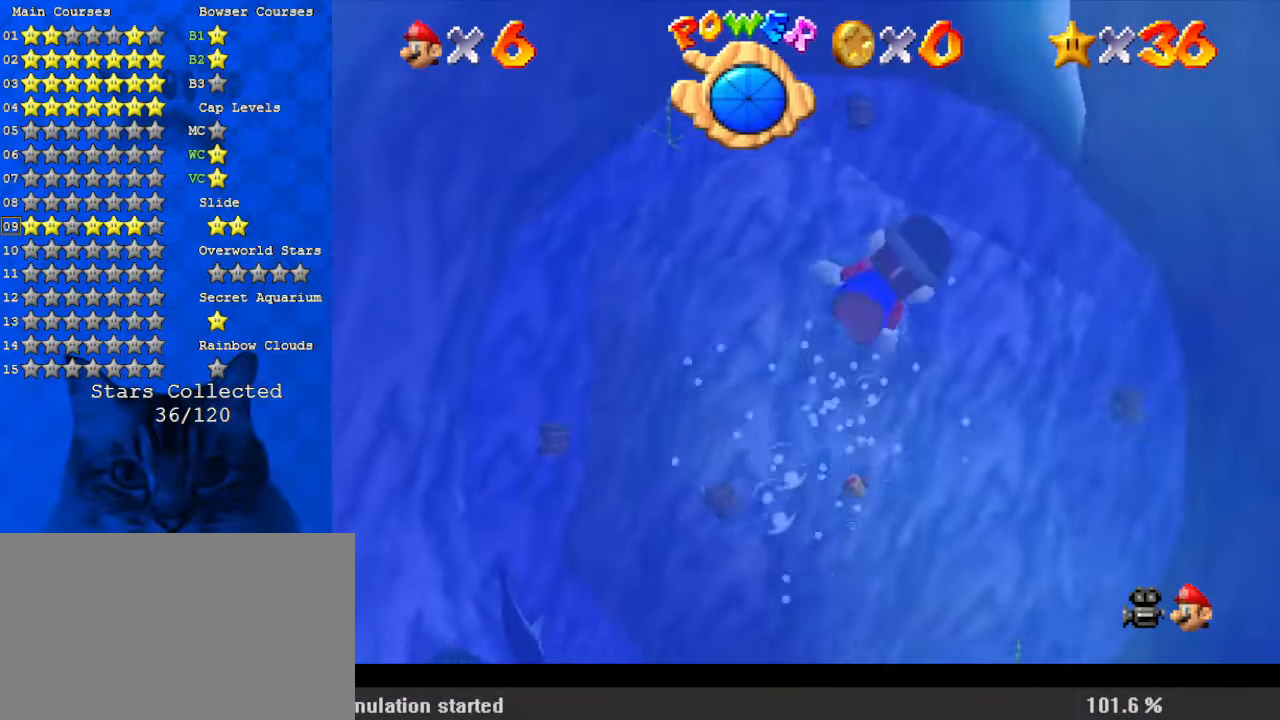
{"keys": [], "events": [[167, "right", "down"], [233, "up", "down"], [300, "shift", "up"], [367, "right", "up"], [400, "up", "up"]]}
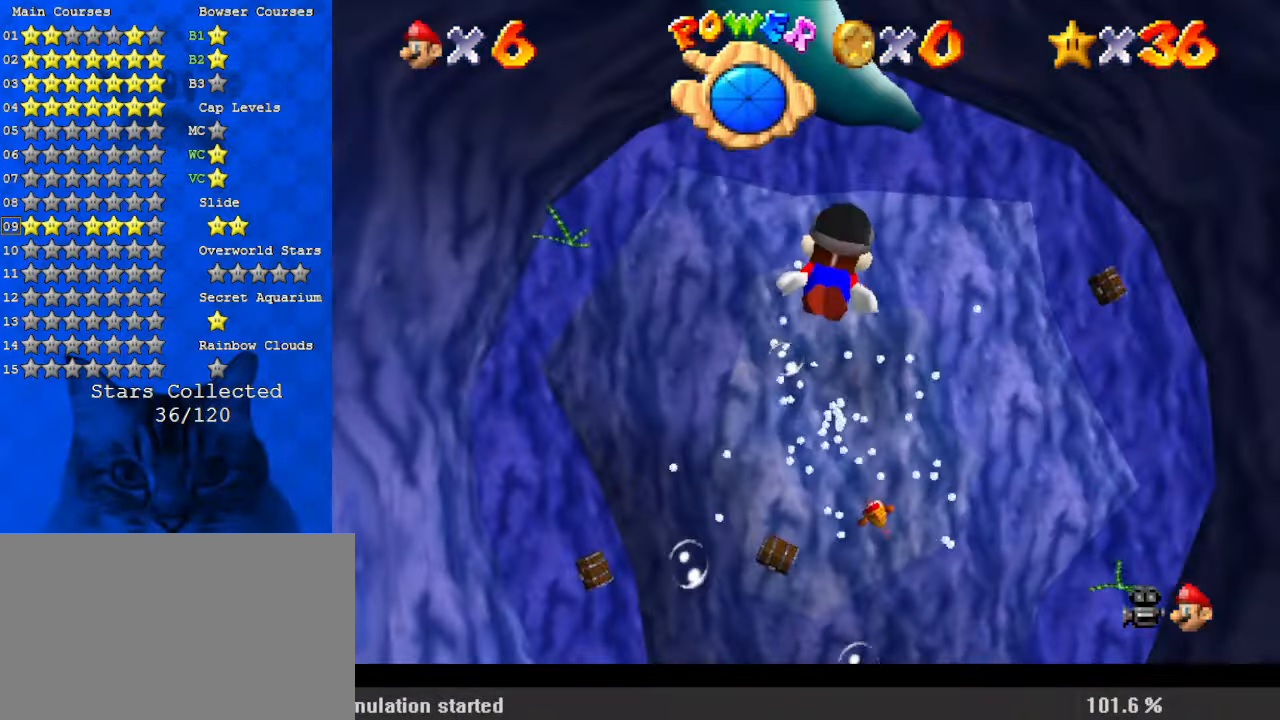
{"keys": ["left"], "events": [[100, "shift", "down"], [400, "left", "down"], [500, "shift", "up"]]}
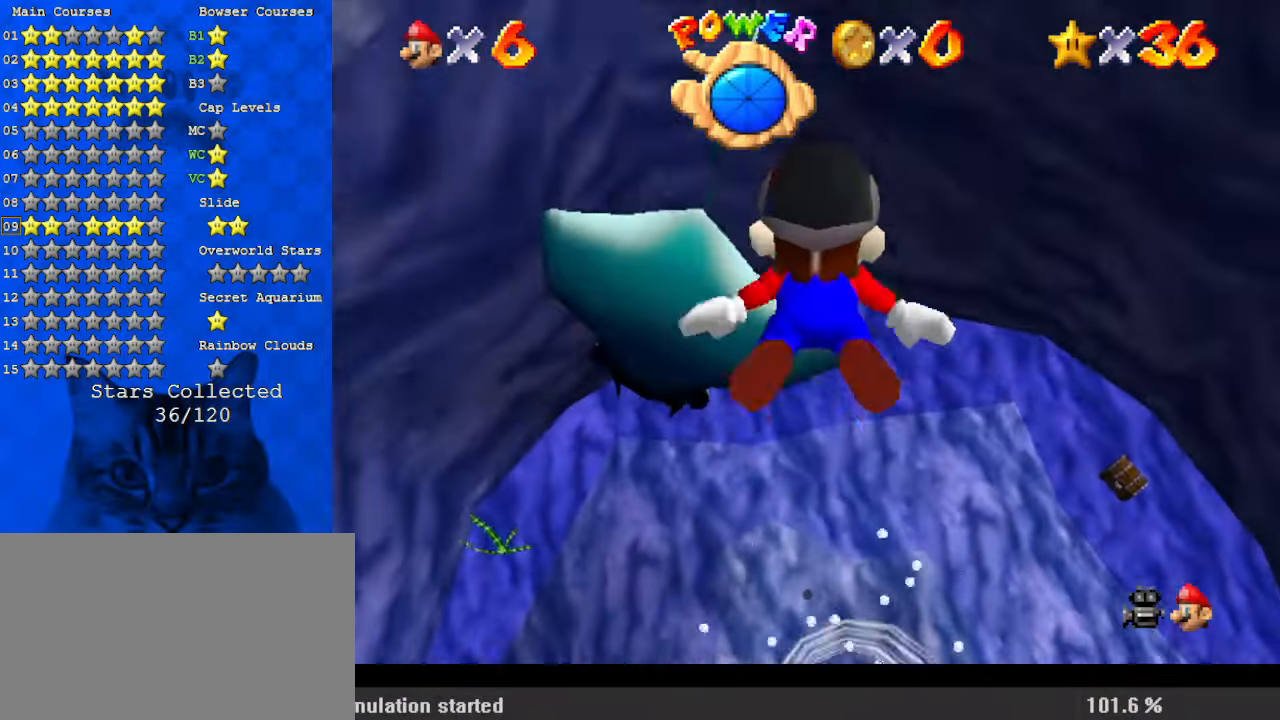
{"keys": ["left", "shift", "up"], "events": [[100, "down", "down"], [133, "down", "up"], [200, "shift", "down"], [300, "left", "up"], [433, "left", "down"], [467, "up", "down"]]}
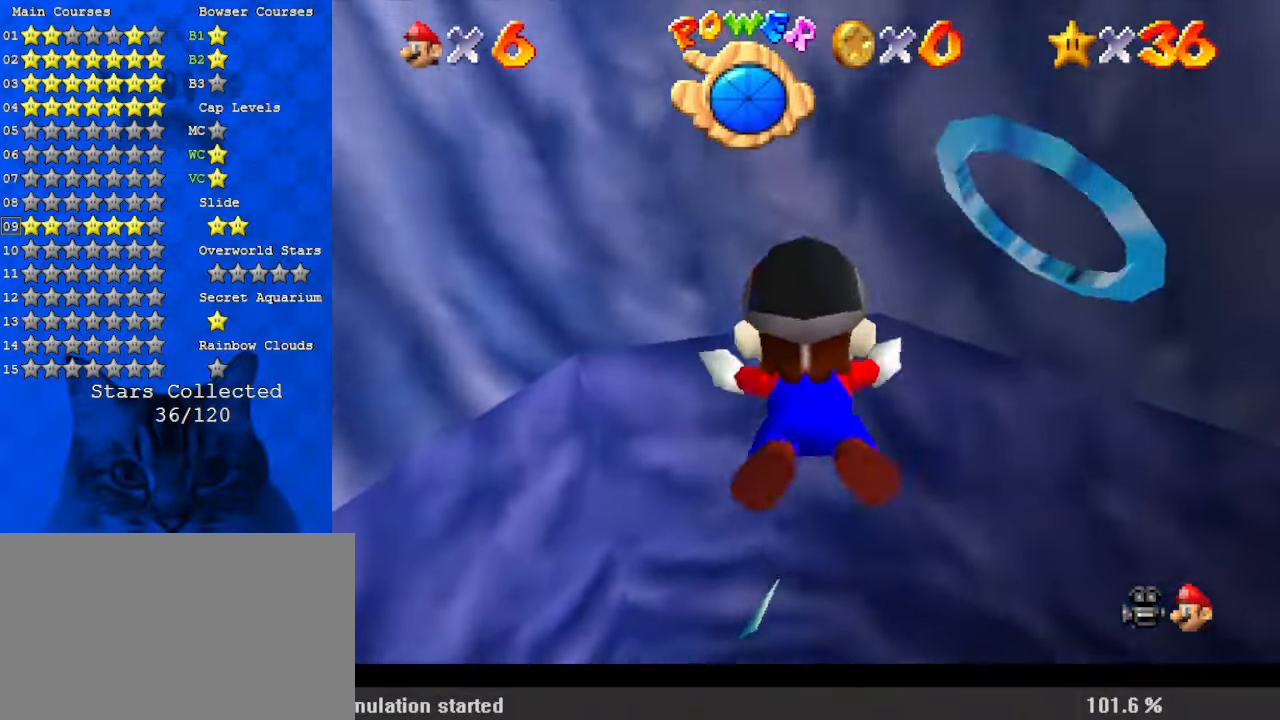
{"keys": ["shift"], "events": [[167, "shift", "up"], [233, "left", "up"], [233, "right", "down"], [433, "shift", "down"], [467, "right", "up"], [467, "up", "up"]]}